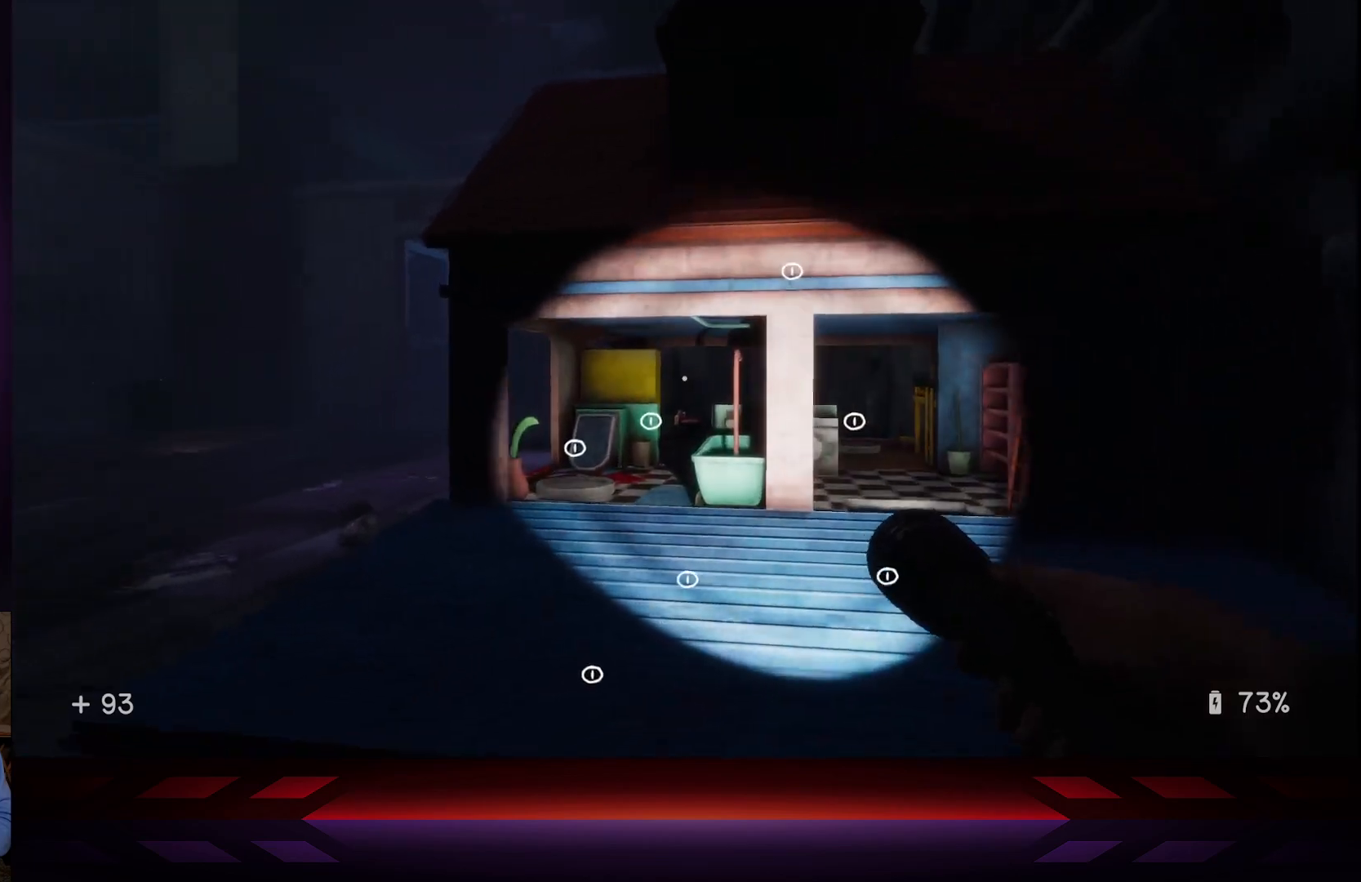
Gameplay with a controller (Xbox layout); each line is a JSON object with the inputs held at the frame after it. "events" lists button and stick changes between this image and that frame as [ms after this image, input, new state], when the widget could be followed in between.
{"buttons": [], "left_stick": "center", "right_stick": "down", "events": [[217, "right_stick", "center"], [300, "left_stick", "center"], [483, "right_stick", "down"]]}
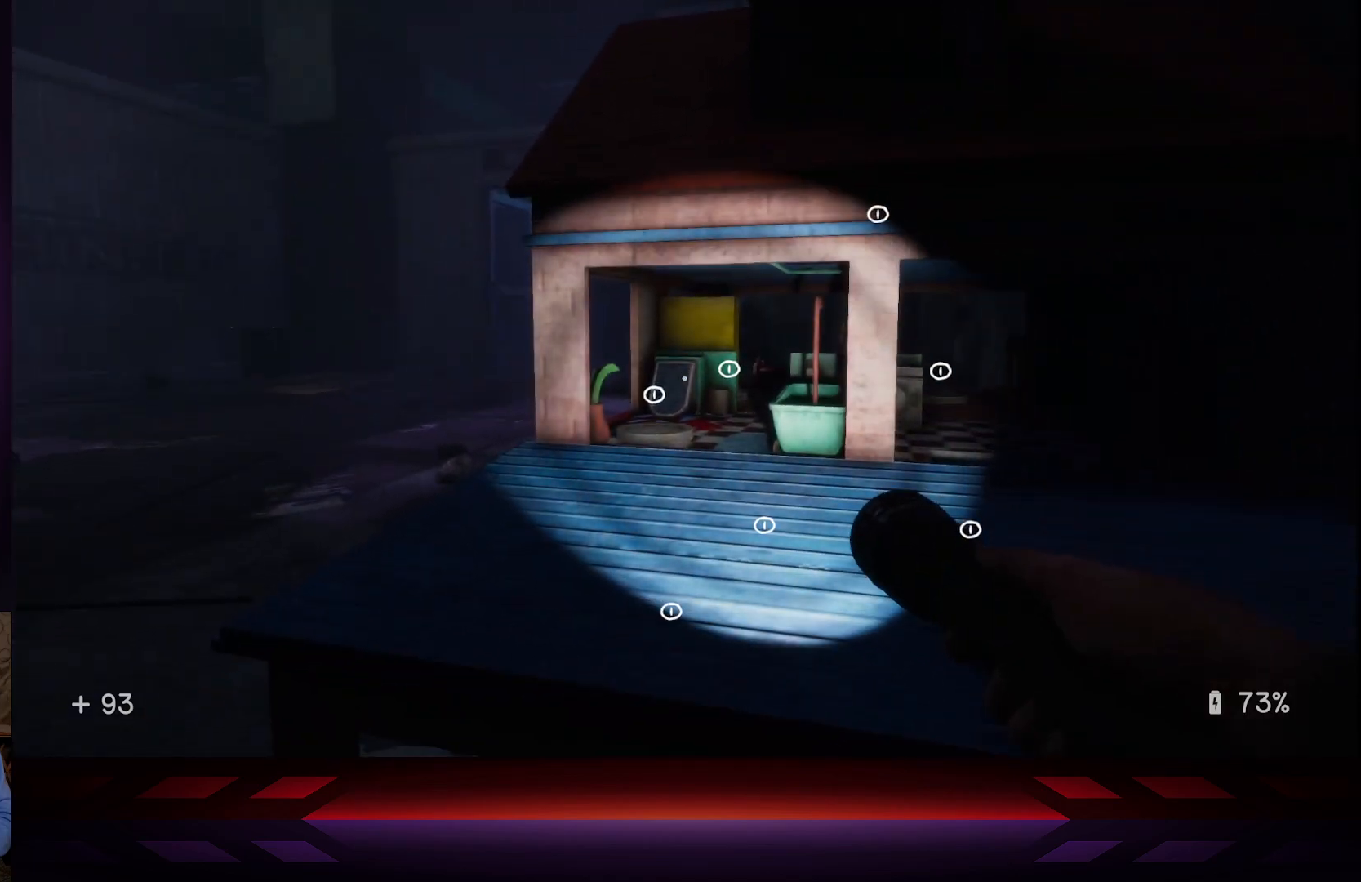
{"buttons": [], "left_stick": "center", "right_stick": "up", "events": [[117, "right_stick", "center"], [450, "right_stick", "up"]]}
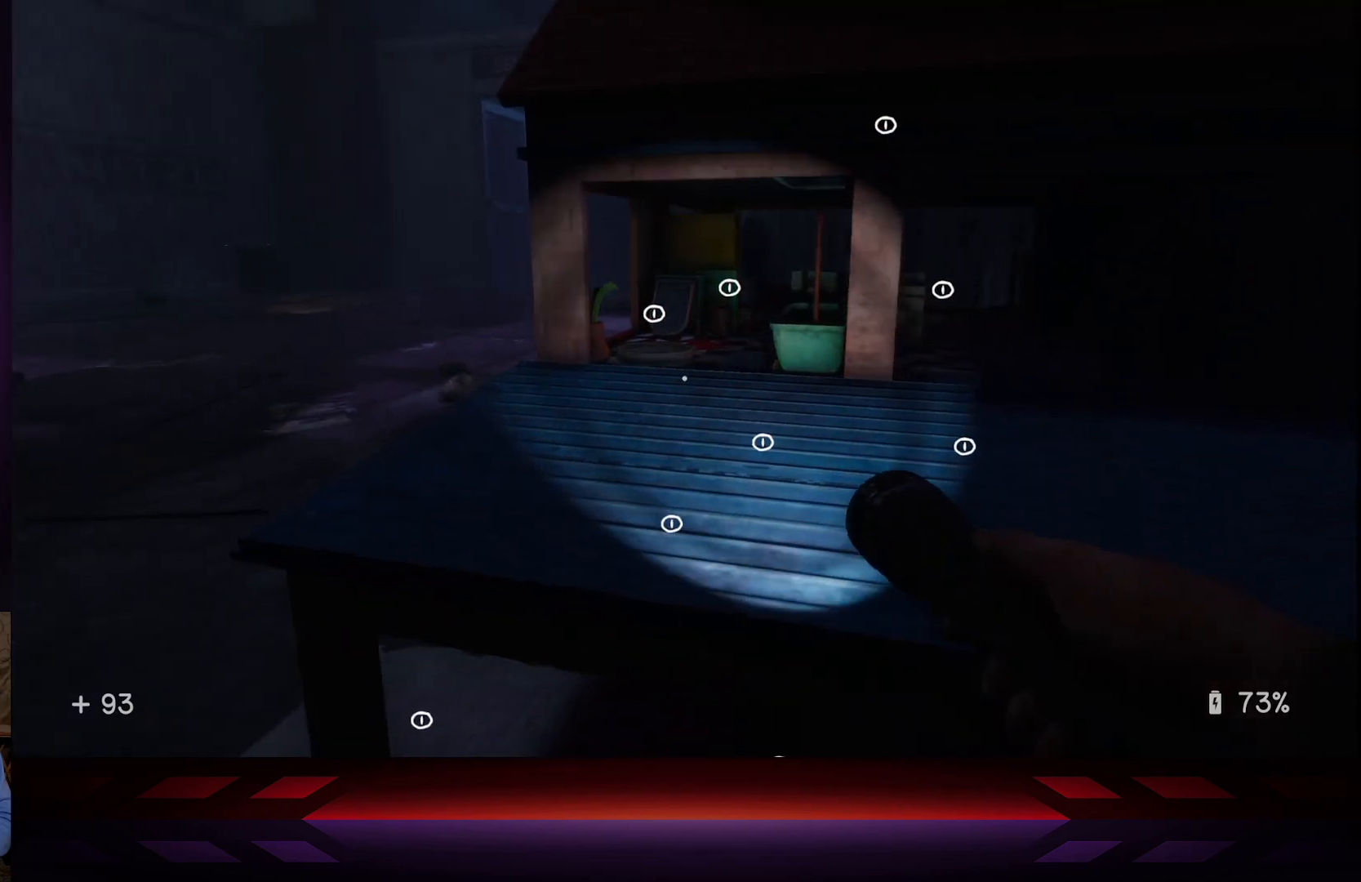
{"buttons": [], "left_stick": "center", "right_stick": "center", "events": [[33, "right_stick", "center"]]}
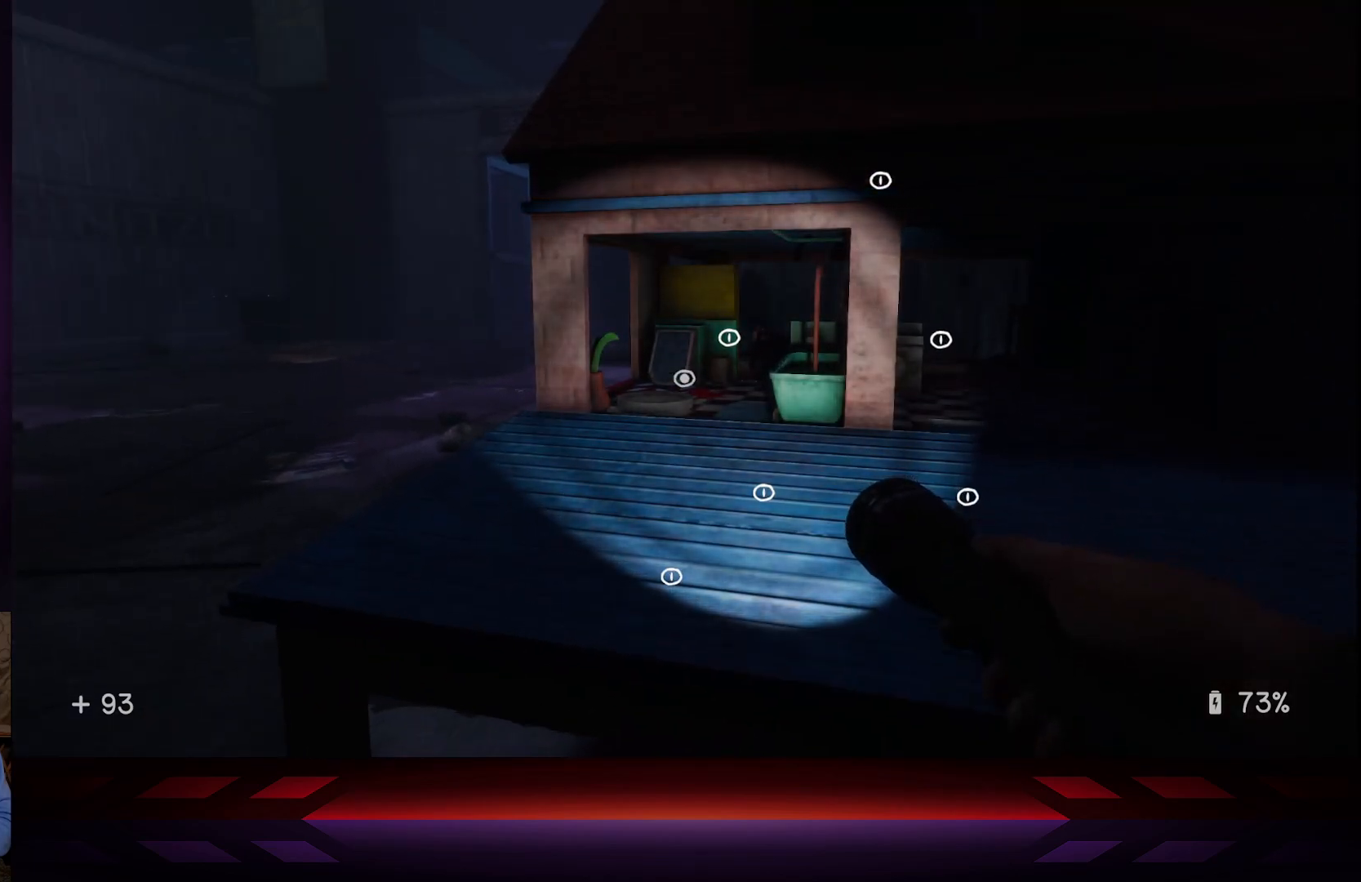
{"buttons": [], "left_stick": "center", "right_stick": "center", "events": [[33, "left_stick", "right"], [217, "left_stick", "center"]]}
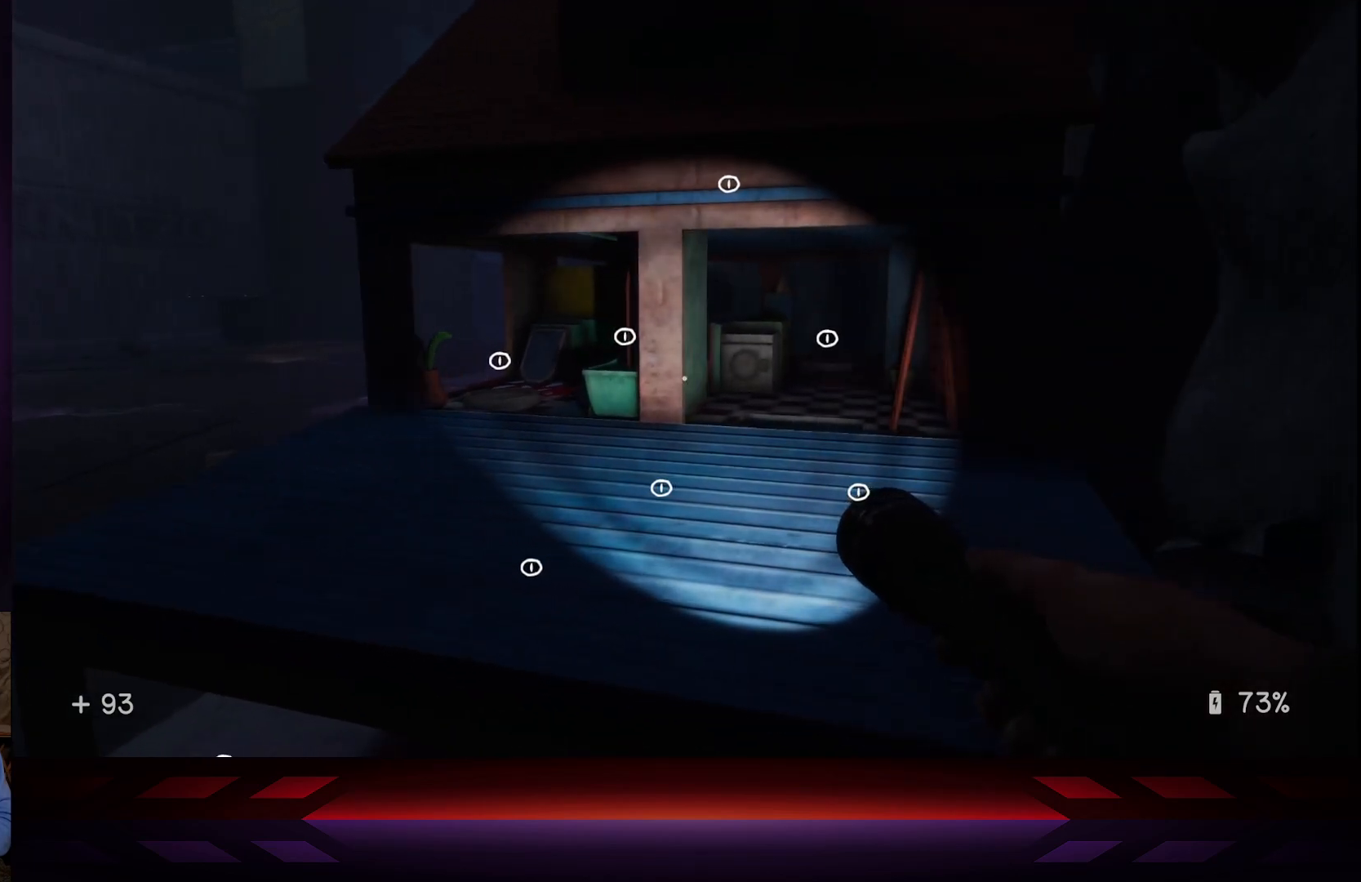
{"buttons": [], "left_stick": "up-left", "right_stick": "center", "events": [[17, "left_stick", "right"], [117, "left_stick", "center"], [150, "right_stick", "right"], [317, "right_stick", "center"], [367, "left_stick", "up-left"]]}
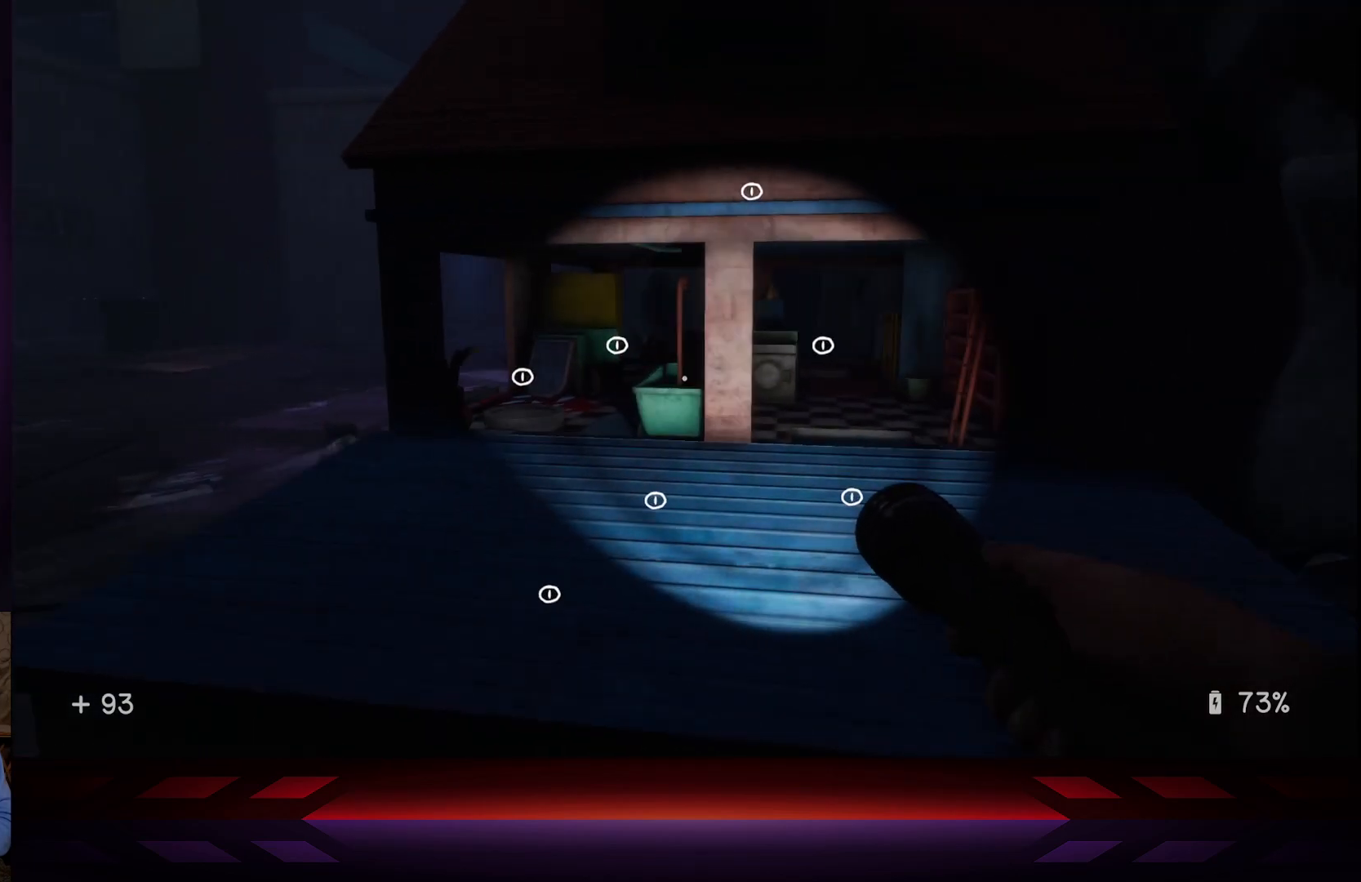
{"buttons": [], "left_stick": "up-left", "right_stick": "right", "events": [[150, "right_stick", "right"]]}
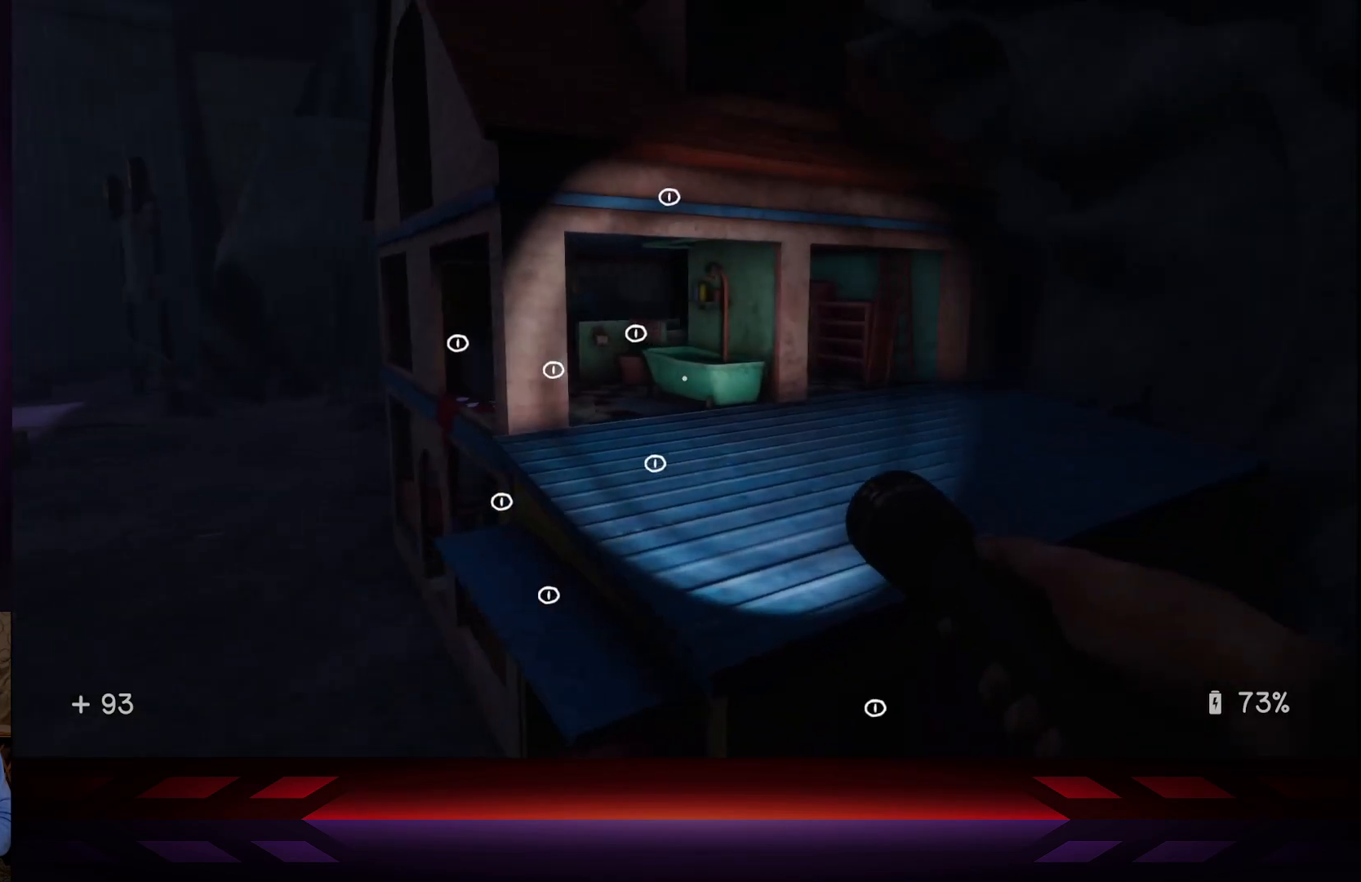
{"buttons": [], "left_stick": "up-left", "right_stick": "right", "events": []}
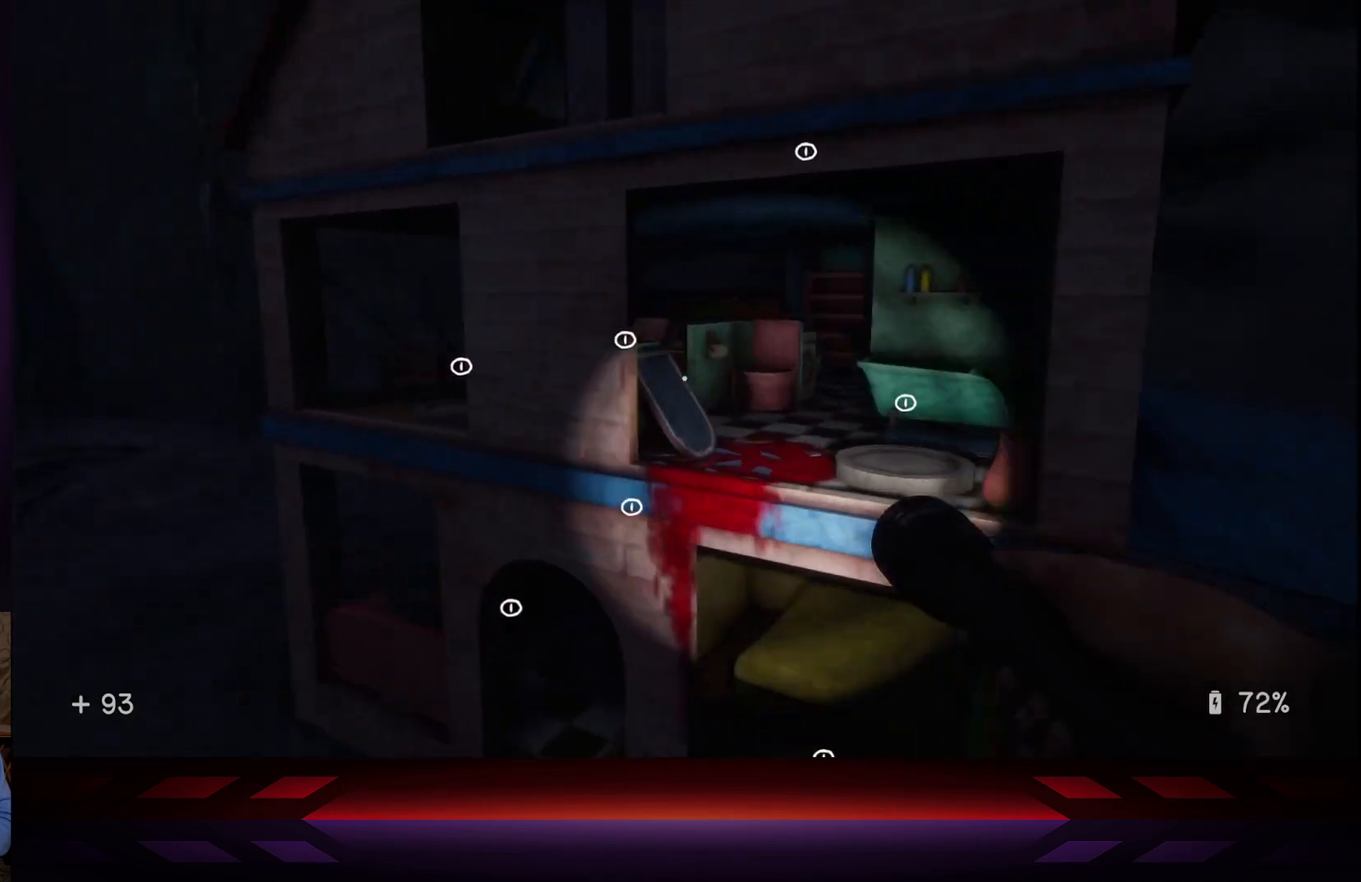
{"buttons": [], "left_stick": "up-left", "right_stick": "right", "events": []}
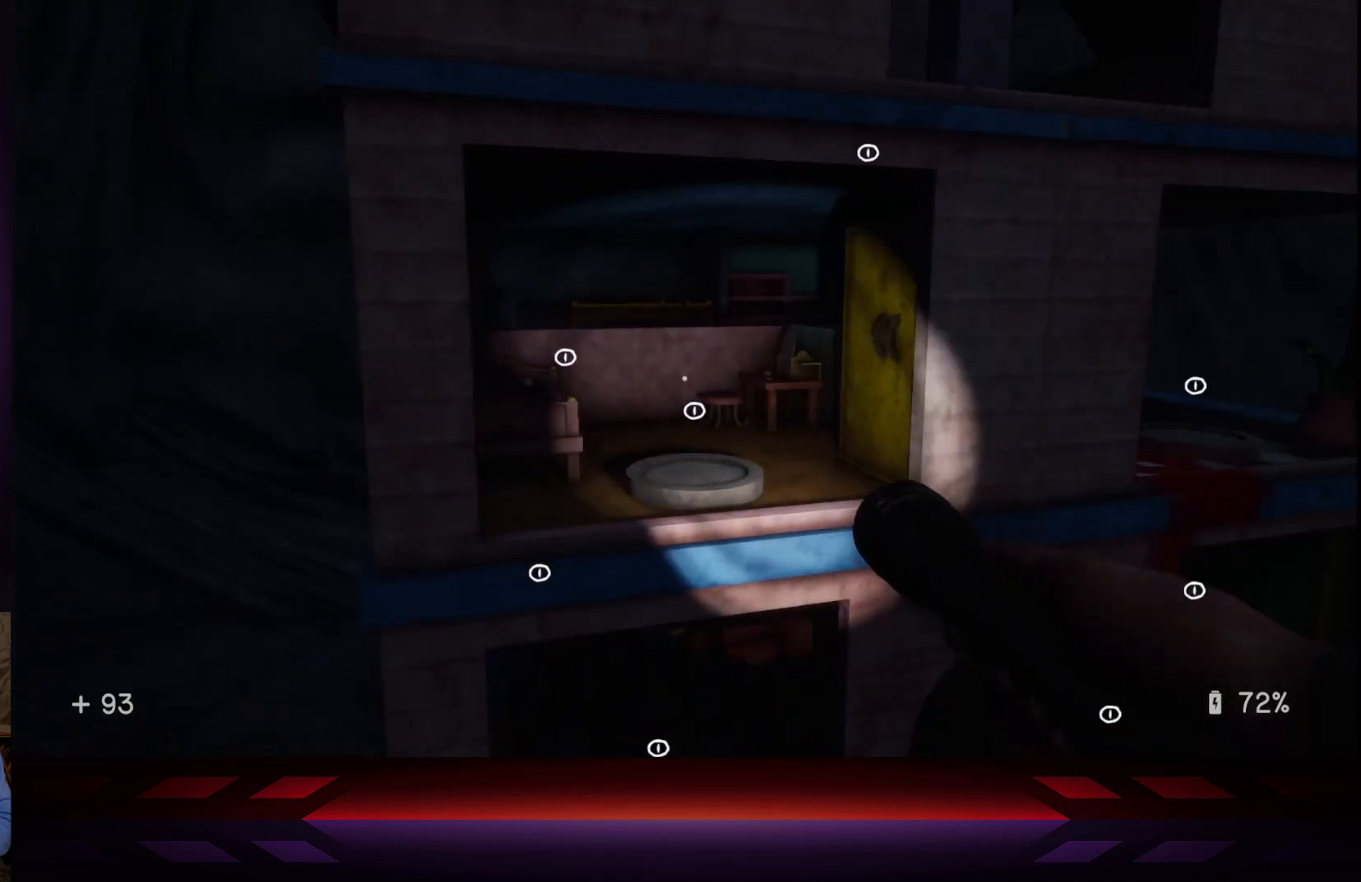
{"buttons": [], "left_stick": "center", "right_stick": "center", "events": [[50, "left_stick", "center"], [83, "right_stick", "center"]]}
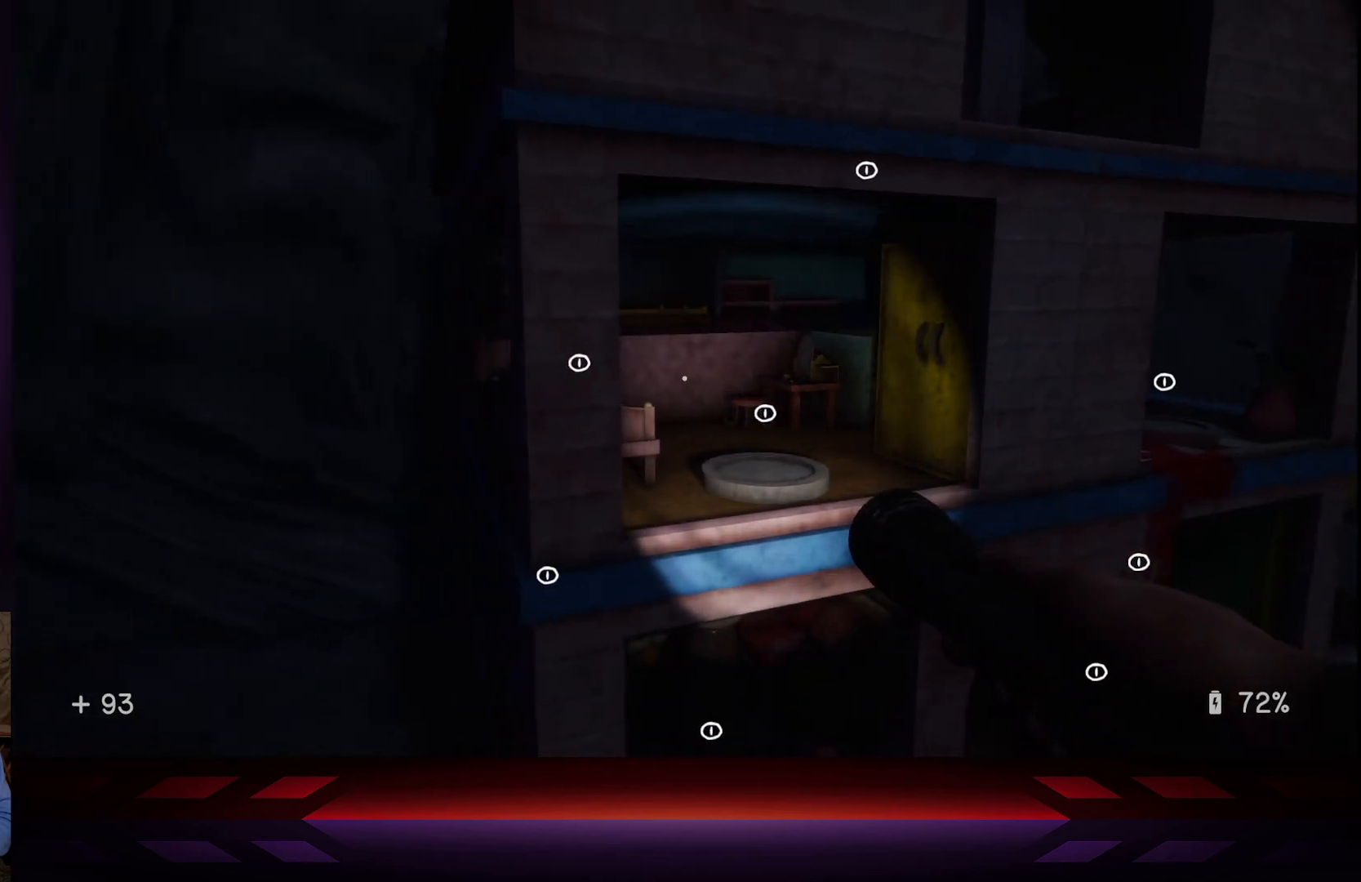
{"buttons": [], "left_stick": "center", "right_stick": "center", "events": [[200, "right_stick", "down"], [267, "right_stick", "center"]]}
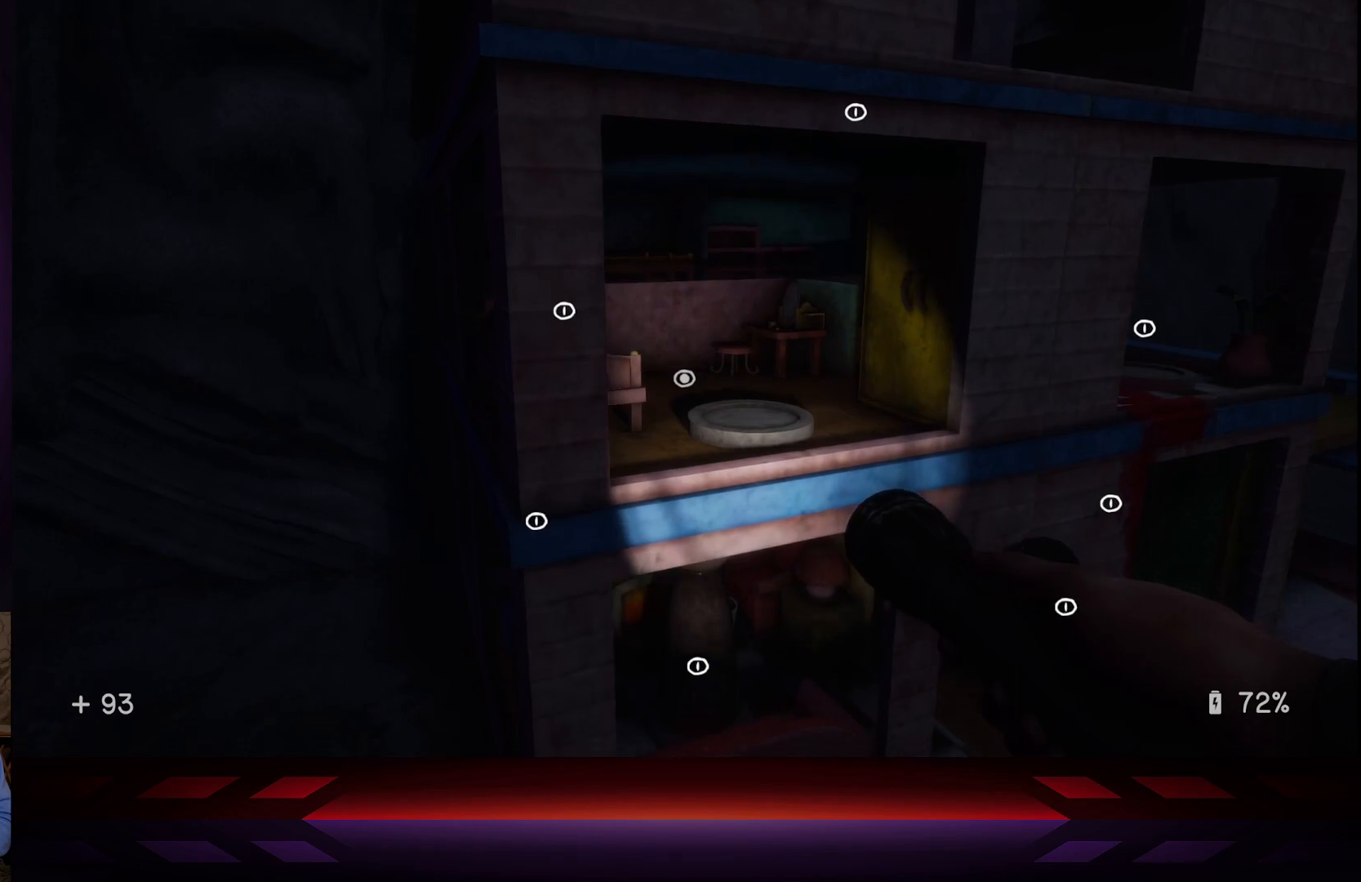
{"buttons": [], "left_stick": "up-left", "right_stick": "right", "events": [[167, "left_stick", "left"], [217, "left_stick", "up-left"], [333, "right_stick", "right"]]}
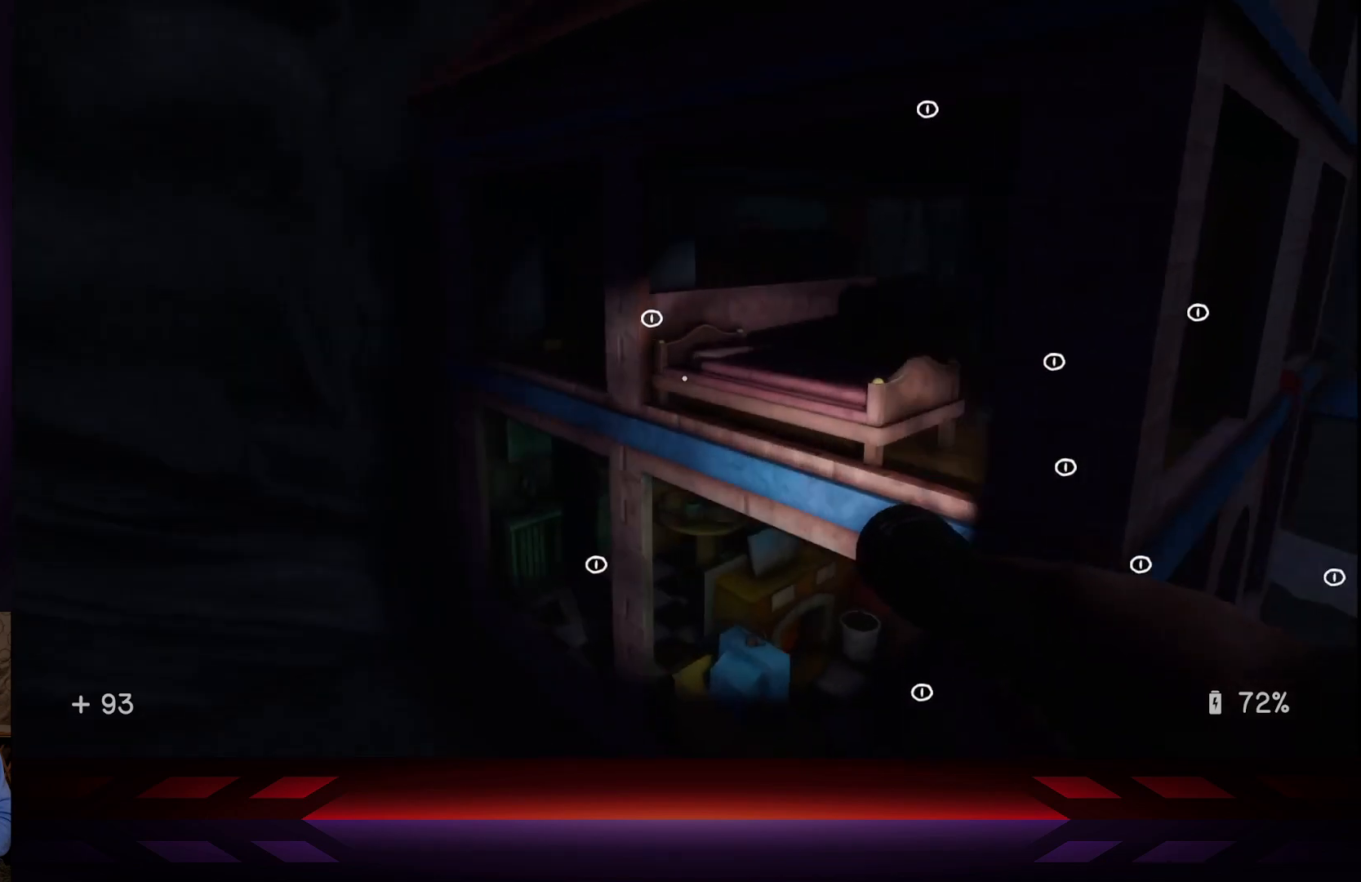
{"buttons": [], "left_stick": "center", "right_stick": "center", "events": [[83, "right_stick", "center"], [217, "left_stick", "center"], [283, "right_stick", "right"], [433, "right_stick", "center"]]}
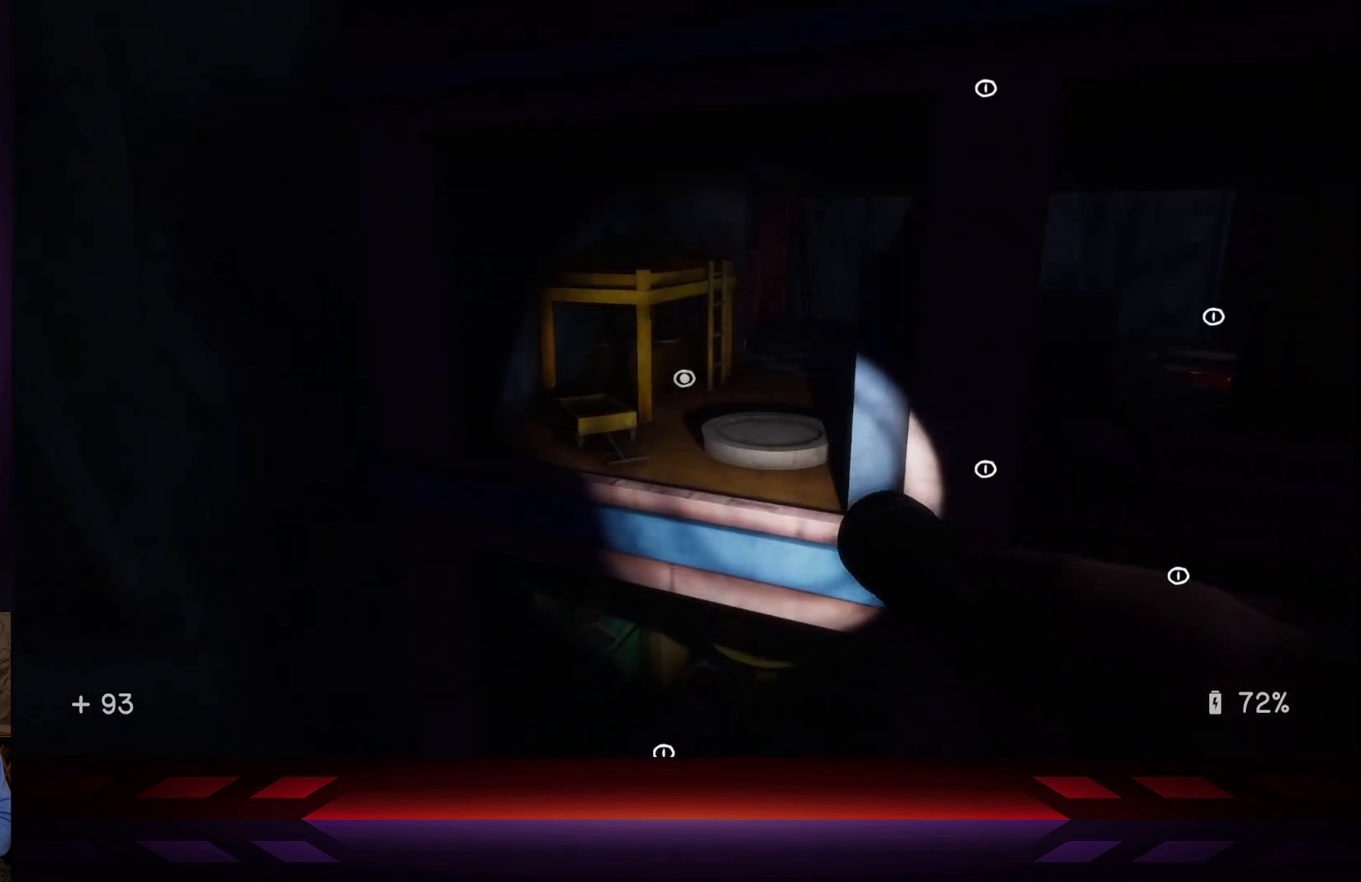
{"buttons": [], "left_stick": "center", "right_stick": "center", "events": []}
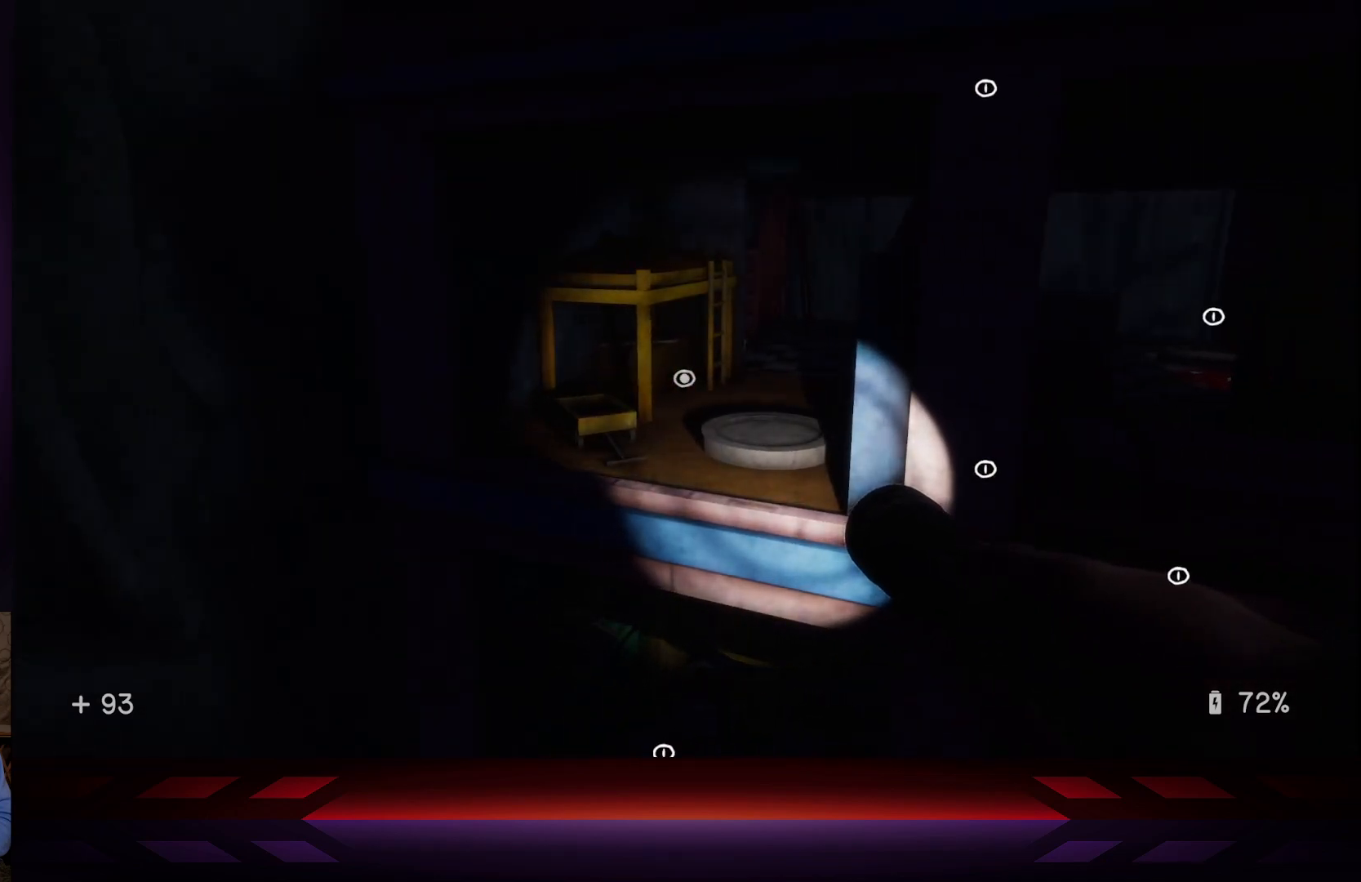
{"buttons": [], "left_stick": "right", "right_stick": "center", "events": [[17, "left_stick", "right"]]}
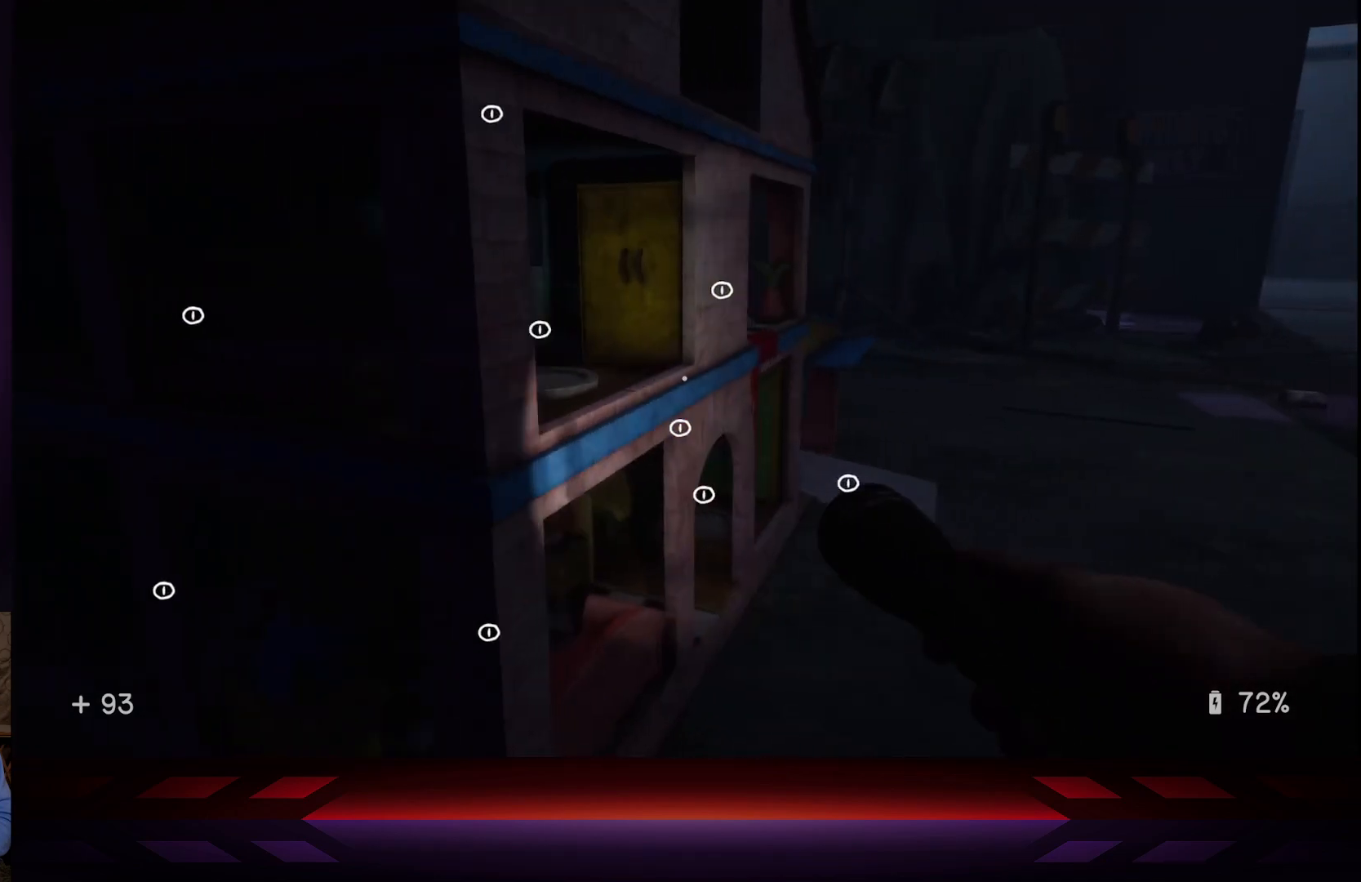
{"buttons": [], "left_stick": "right", "right_stick": "left", "events": [[33, "right_stick", "left"]]}
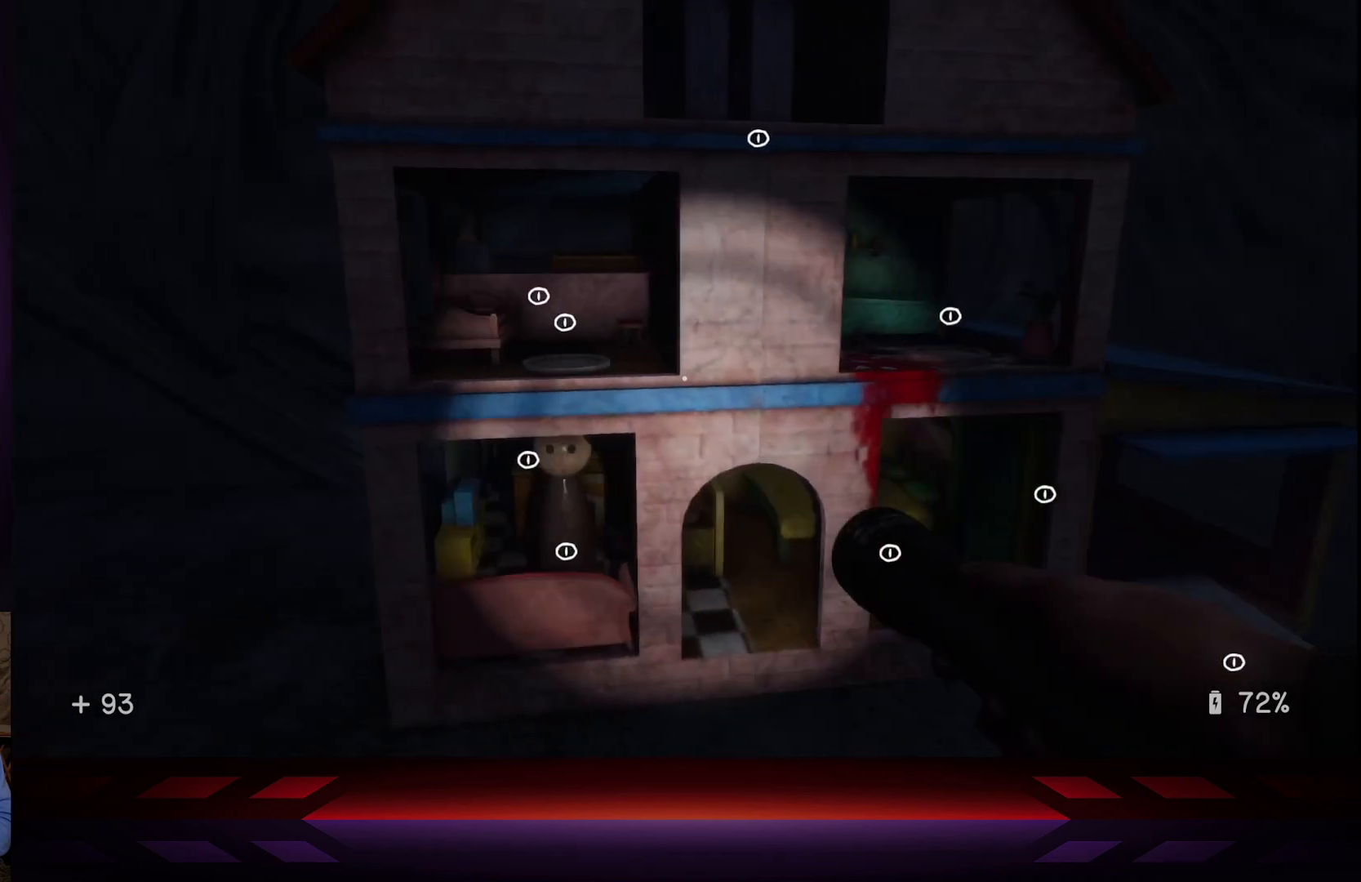
{"buttons": [], "left_stick": "center", "right_stick": "center", "events": [[150, "right_stick", "center"], [350, "left_stick", "center"]]}
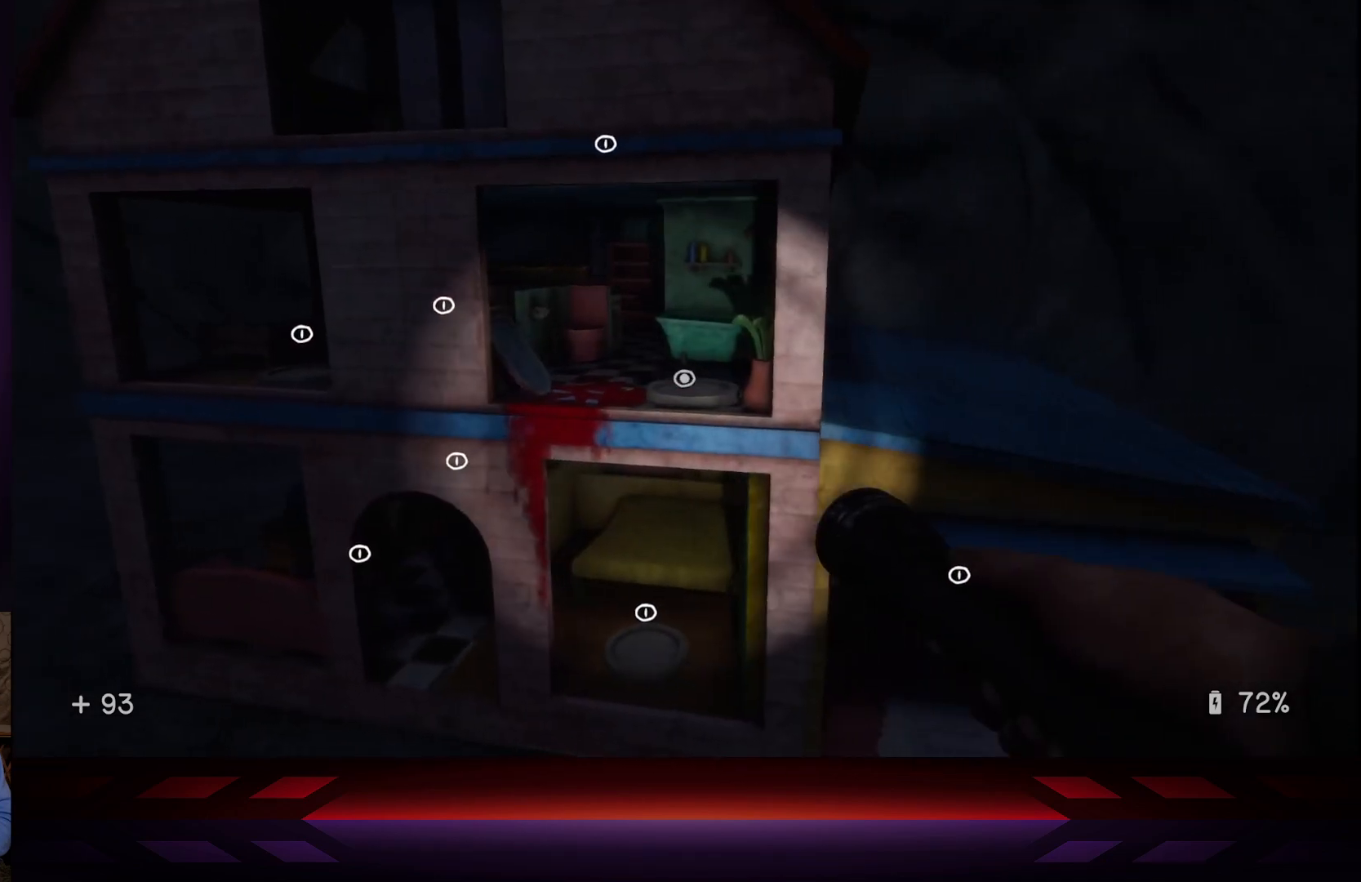
{"buttons": [], "left_stick": "center", "right_stick": "center", "events": []}
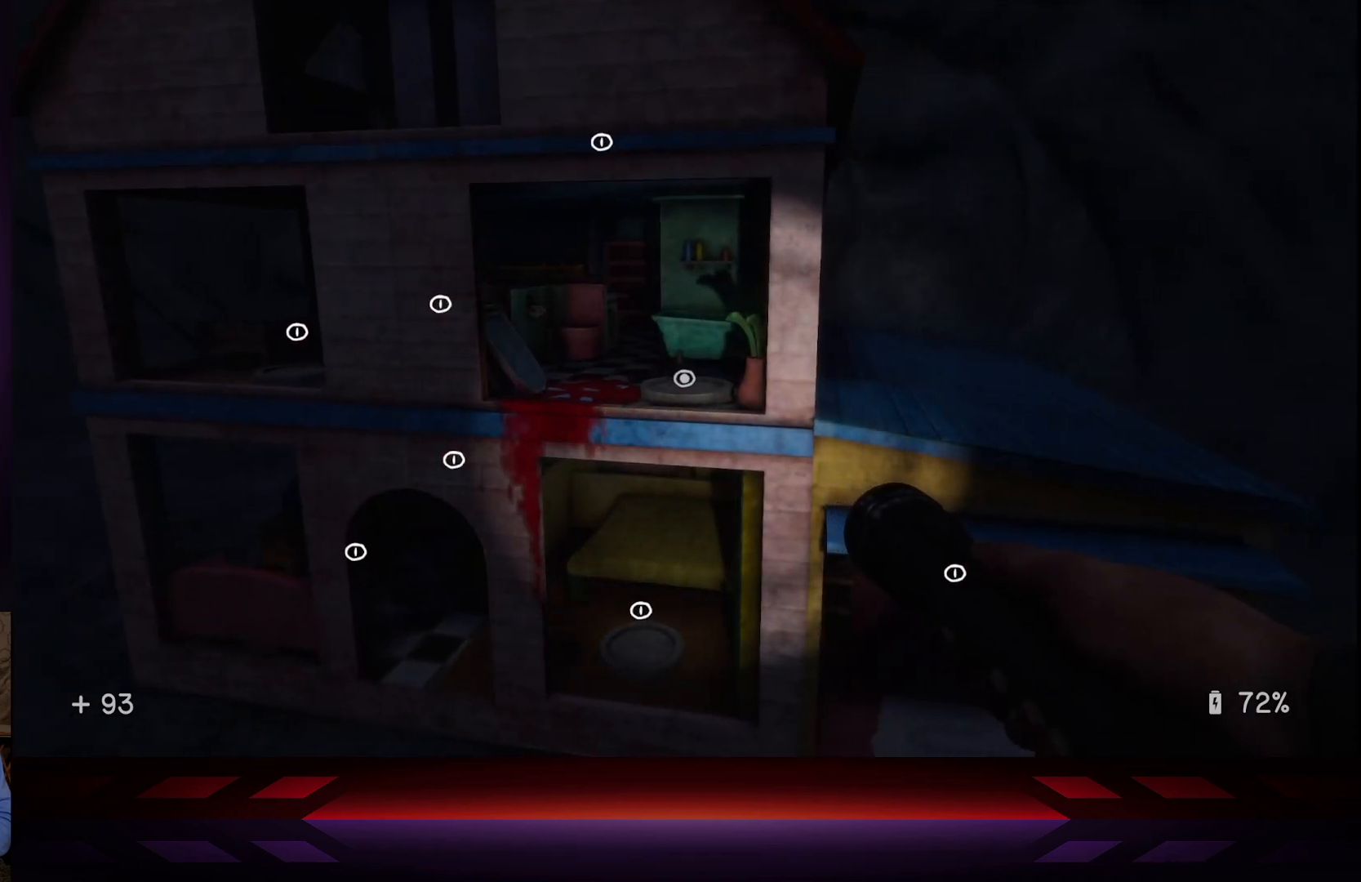
{"buttons": [], "left_stick": "center", "right_stick": "center", "events": [[433, "left_stick", "up"], [500, "left_stick", "center"]]}
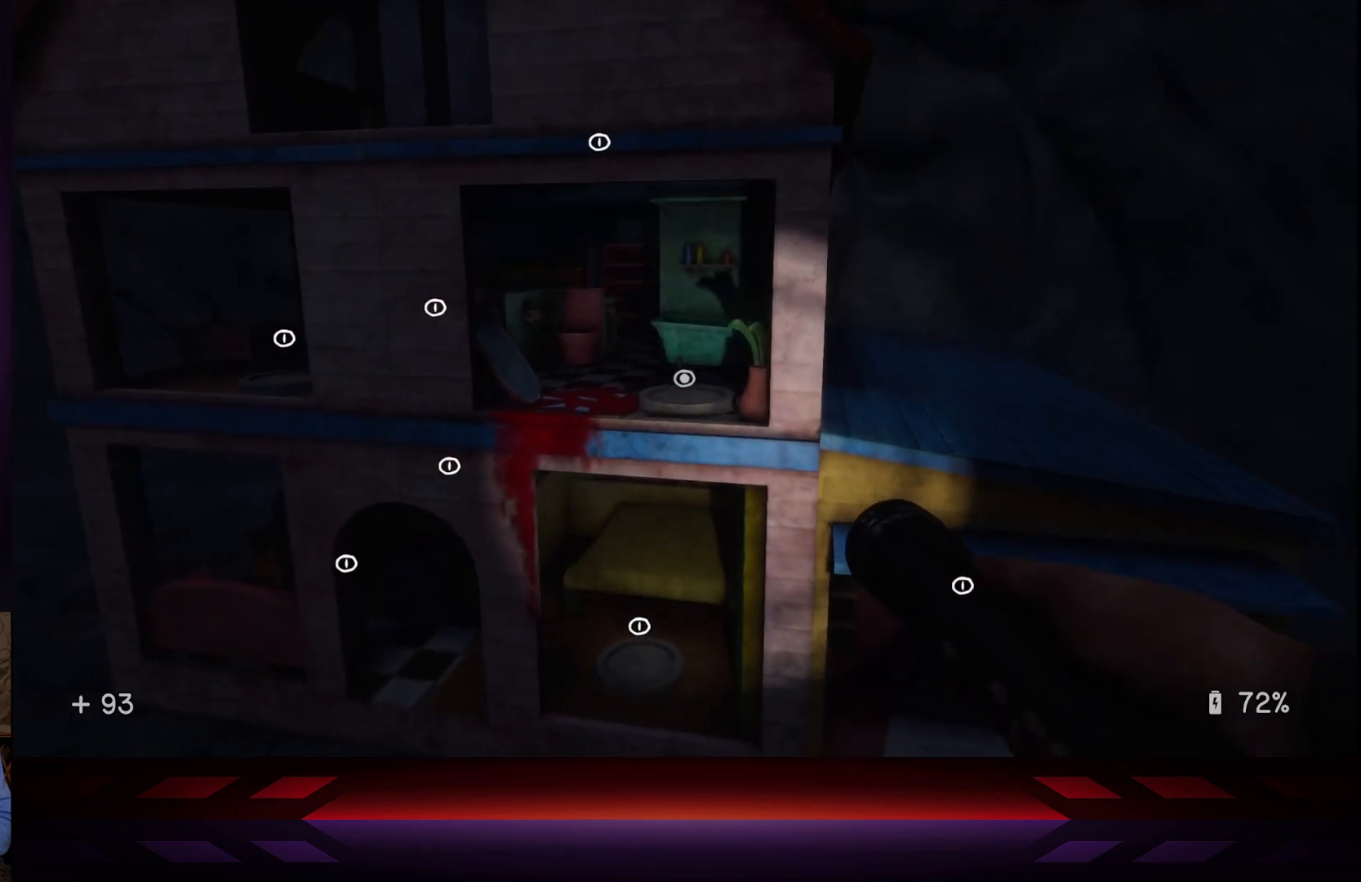
{"buttons": [], "left_stick": "center", "right_stick": "center", "events": [[333, "X", "down"], [467, "X", "up"]]}
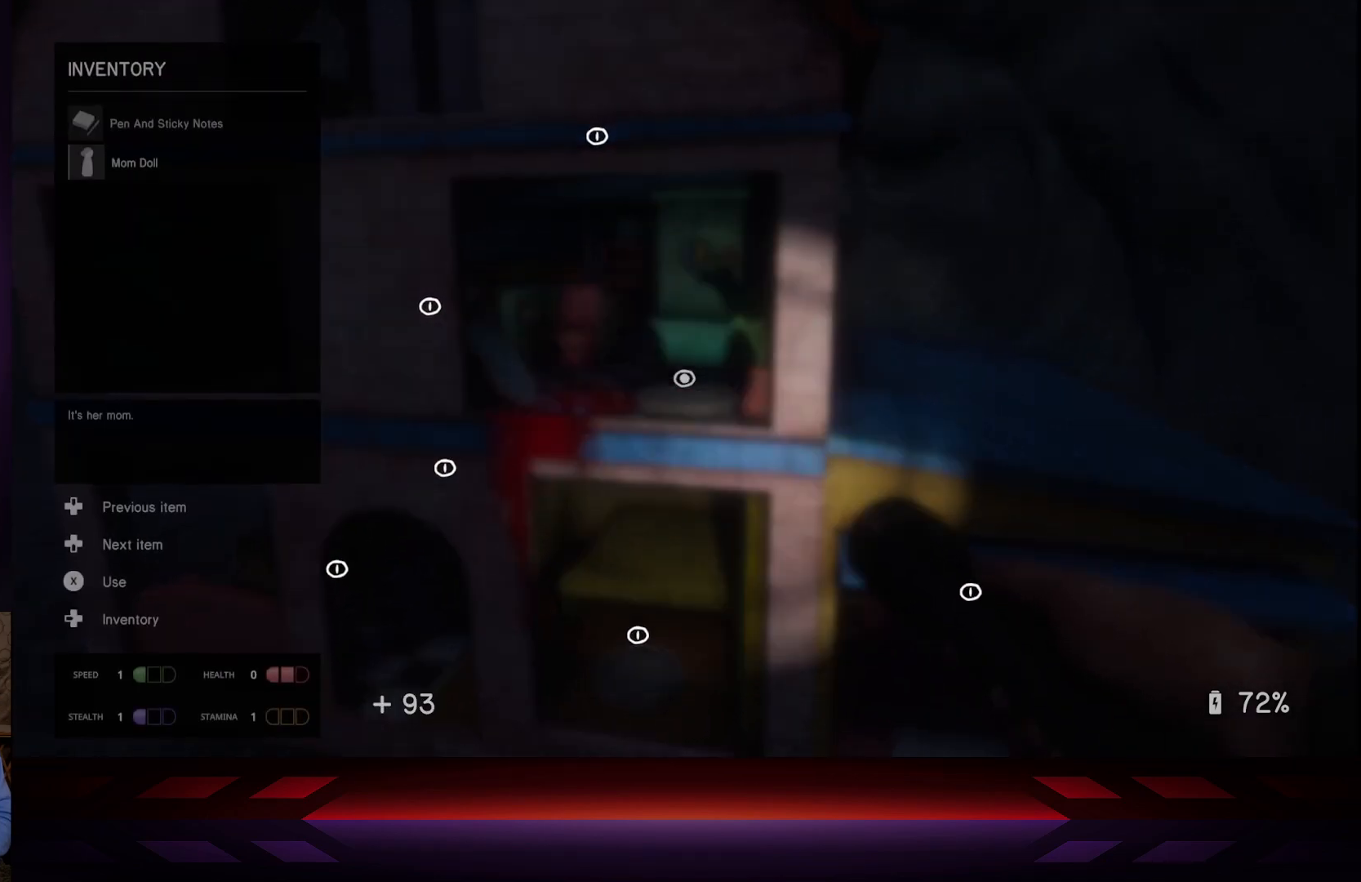
{"buttons": ["X"], "left_stick": "center", "right_stick": "center", "events": [[467, "X", "down"]]}
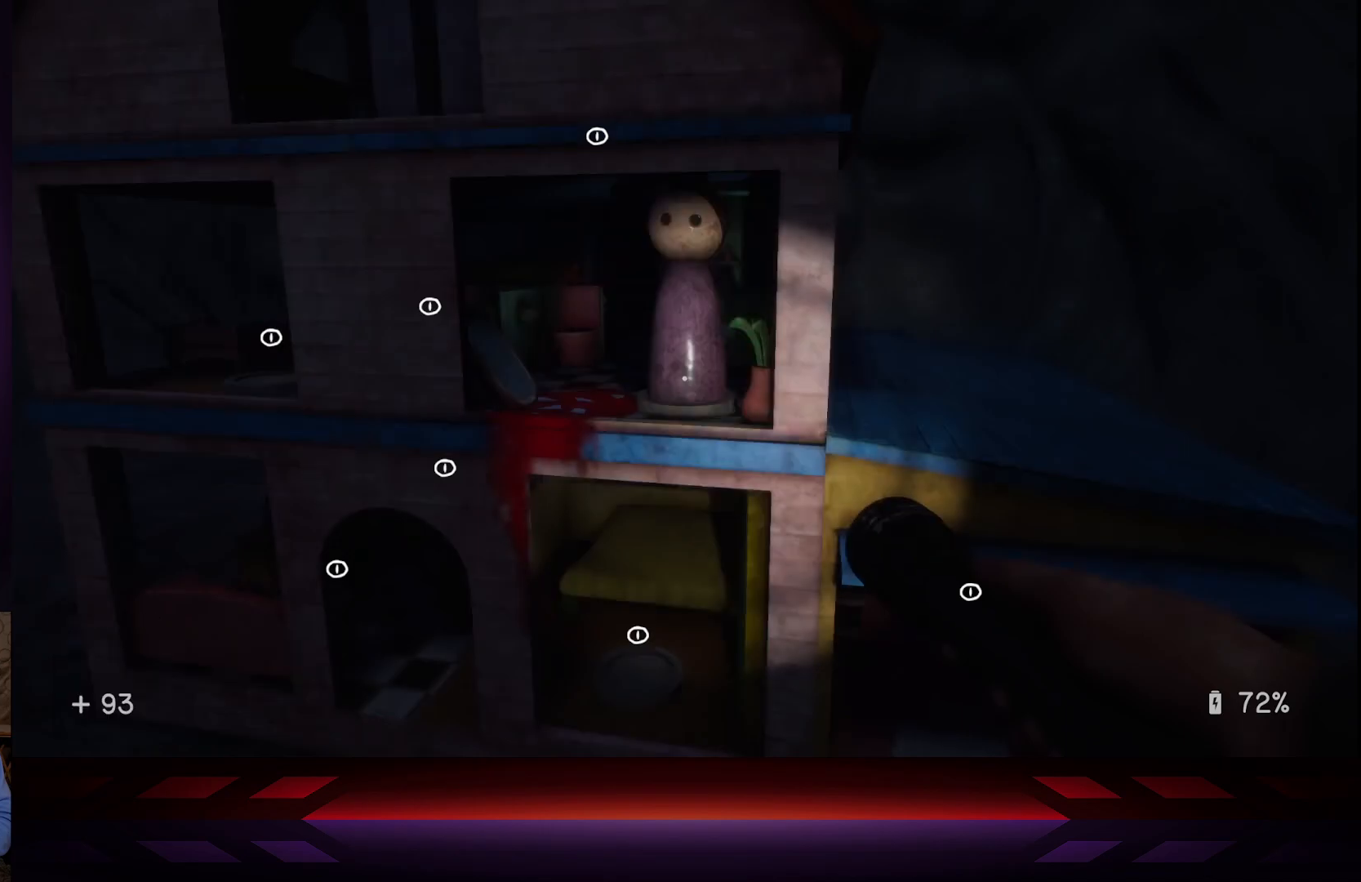
{"buttons": [], "left_stick": "center", "right_stick": "center", "events": [[50, "X", "up"]]}
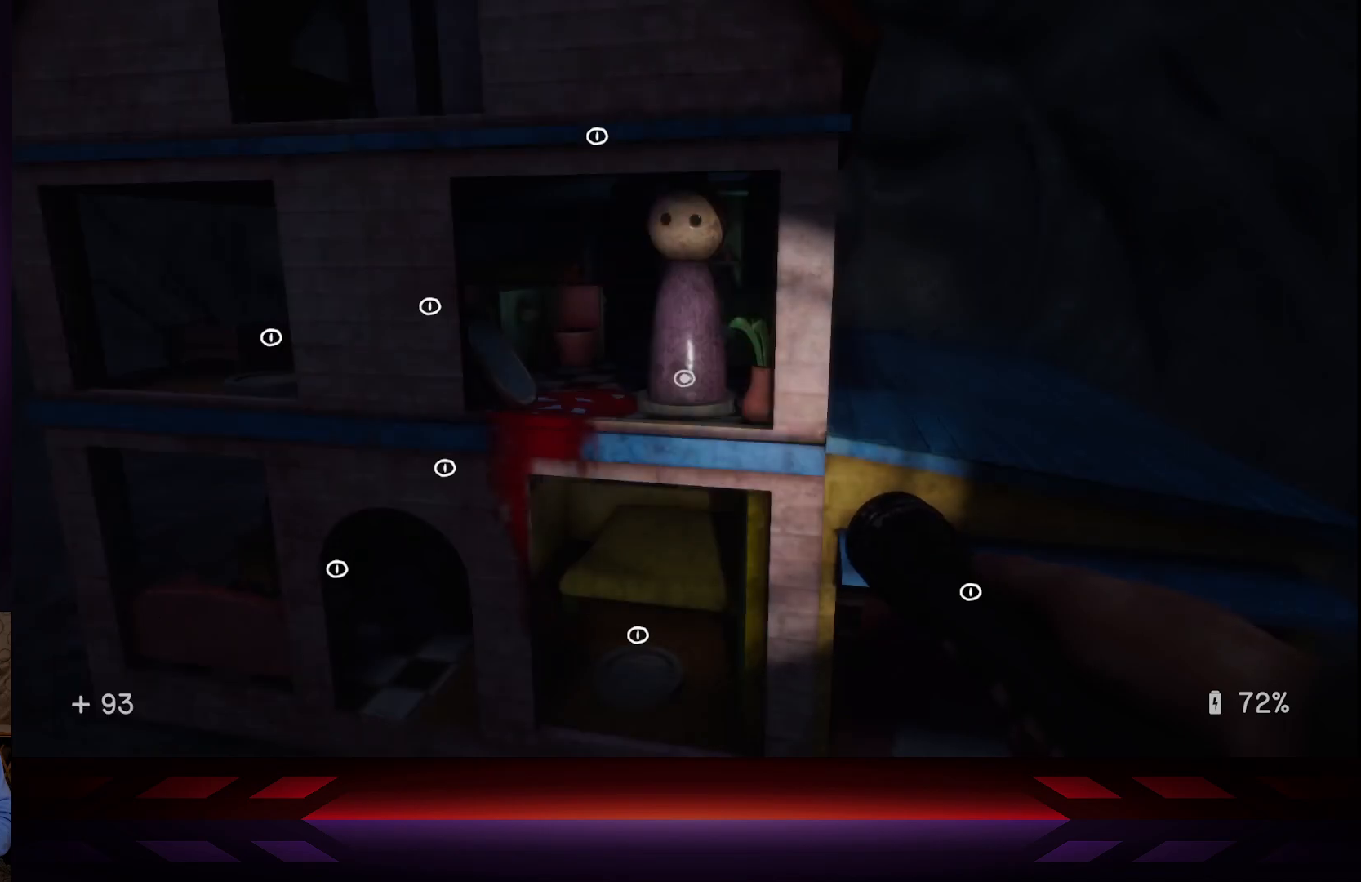
{"buttons": [], "left_stick": "center", "right_stick": "center", "events": [[267, "X", "down"], [433, "X", "up"]]}
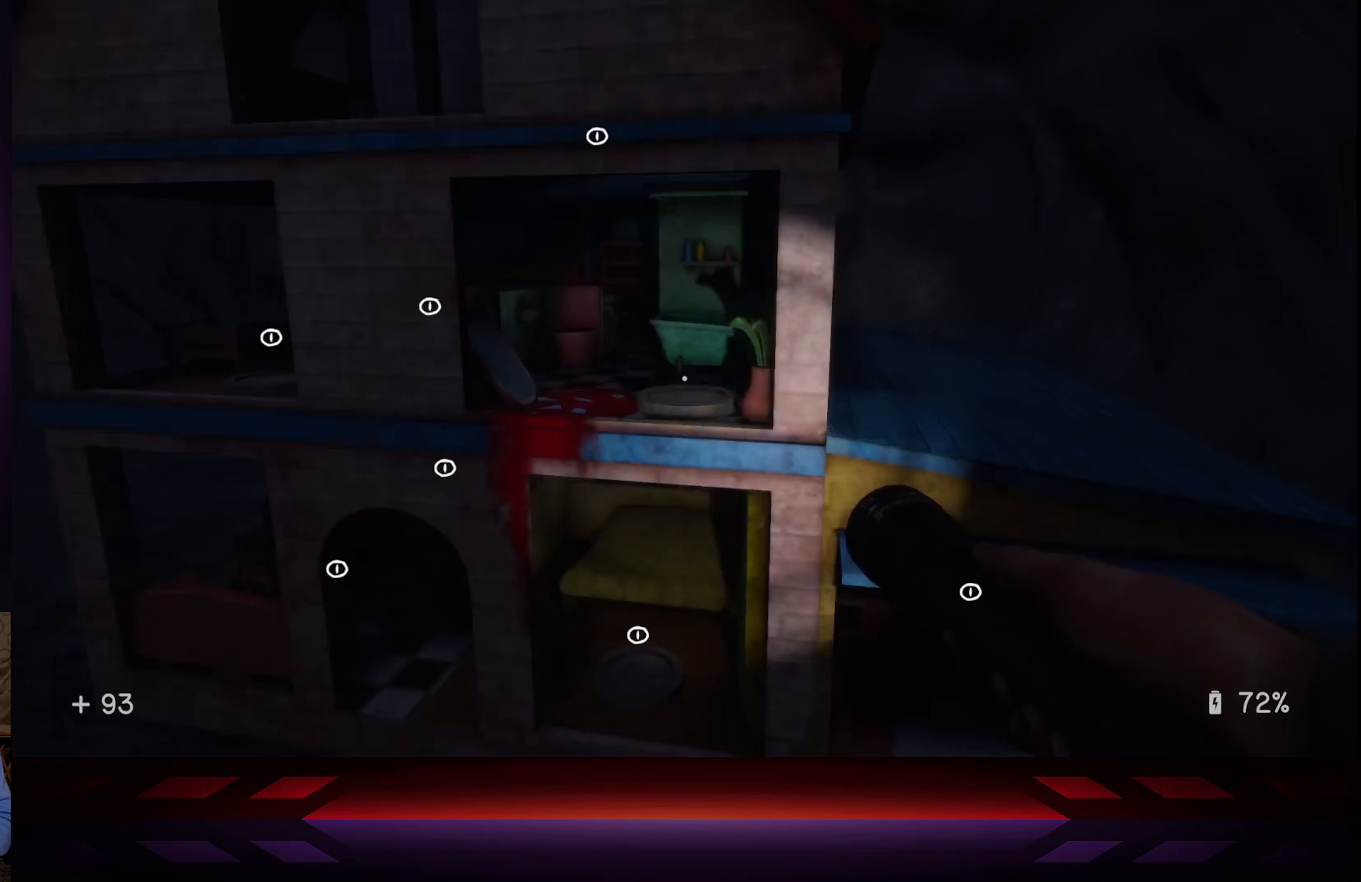
{"buttons": [], "left_stick": "left", "right_stick": "center", "events": [[100, "left_stick", "up-left"], [200, "right_stick", "down-right"], [383, "right_stick", "center"], [417, "left_stick", "left"]]}
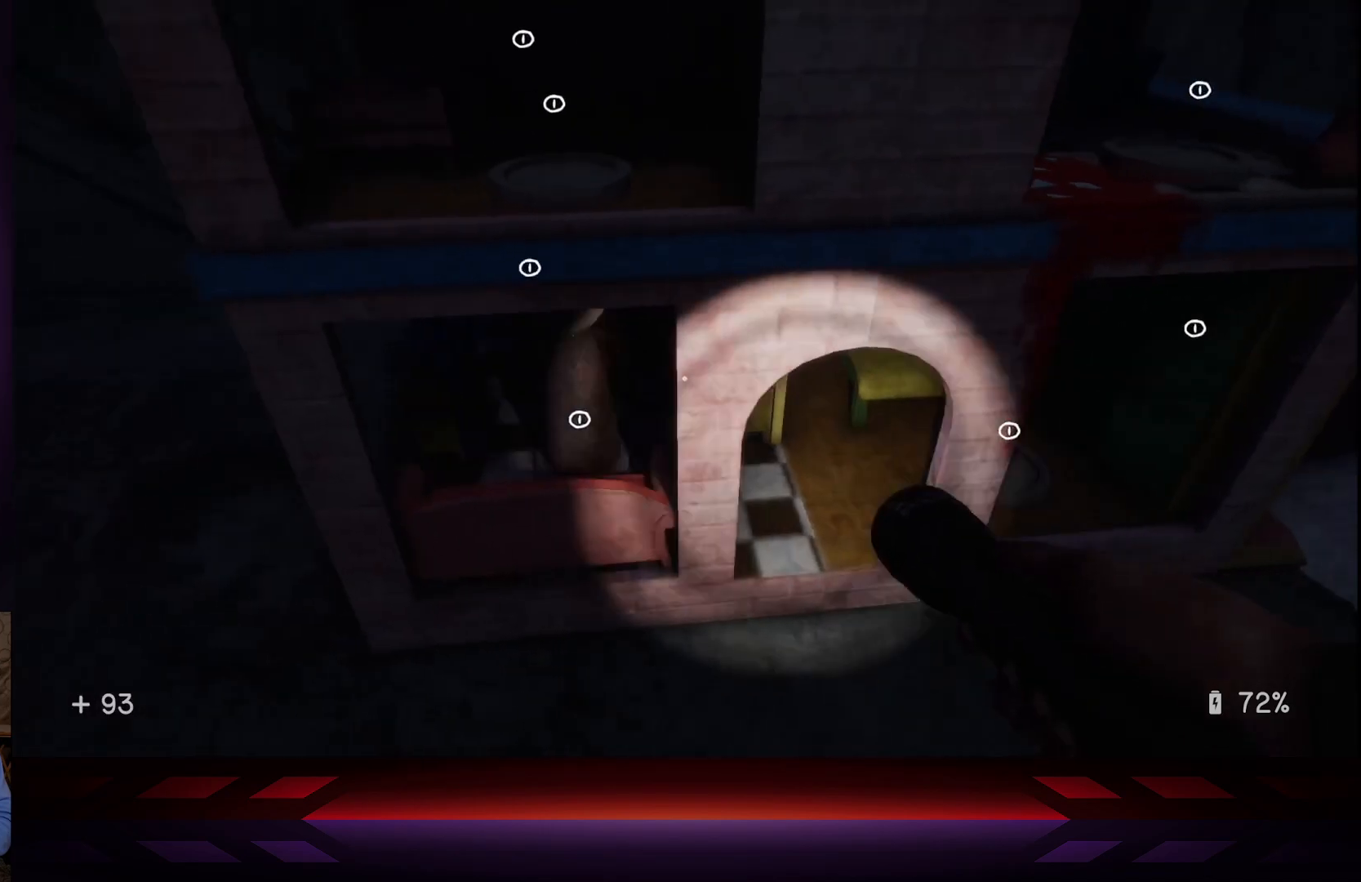
{"buttons": [], "left_stick": "left", "right_stick": "center", "events": [[117, "left_stick", "center"], [133, "right_stick", "right"], [300, "right_stick", "center"], [433, "left_stick", "left"]]}
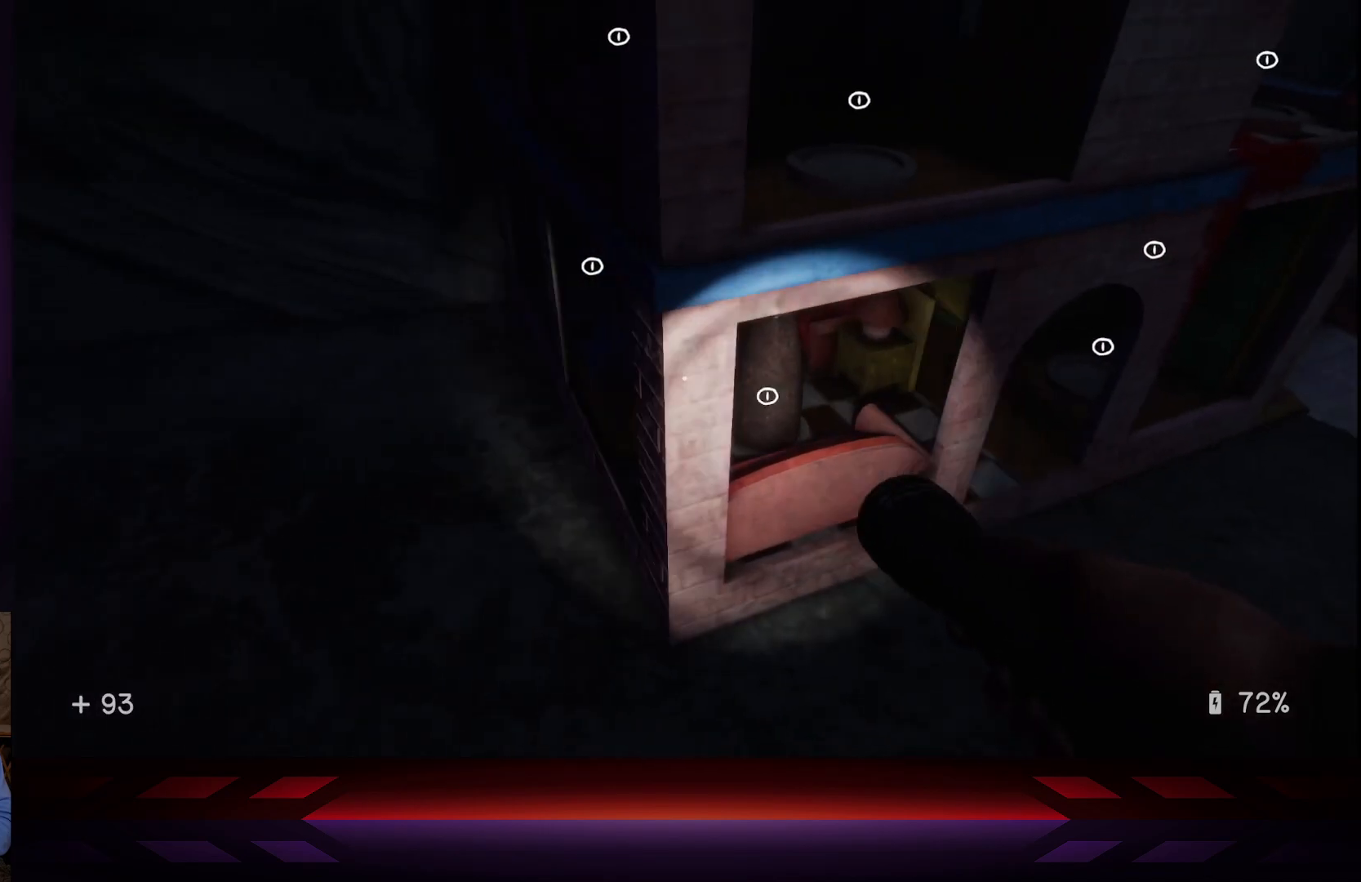
{"buttons": [], "left_stick": "up", "right_stick": "center", "events": [[150, "right_stick", "right"], [217, "left_stick", "center"], [300, "right_stick", "center"], [350, "left_stick", "up"]]}
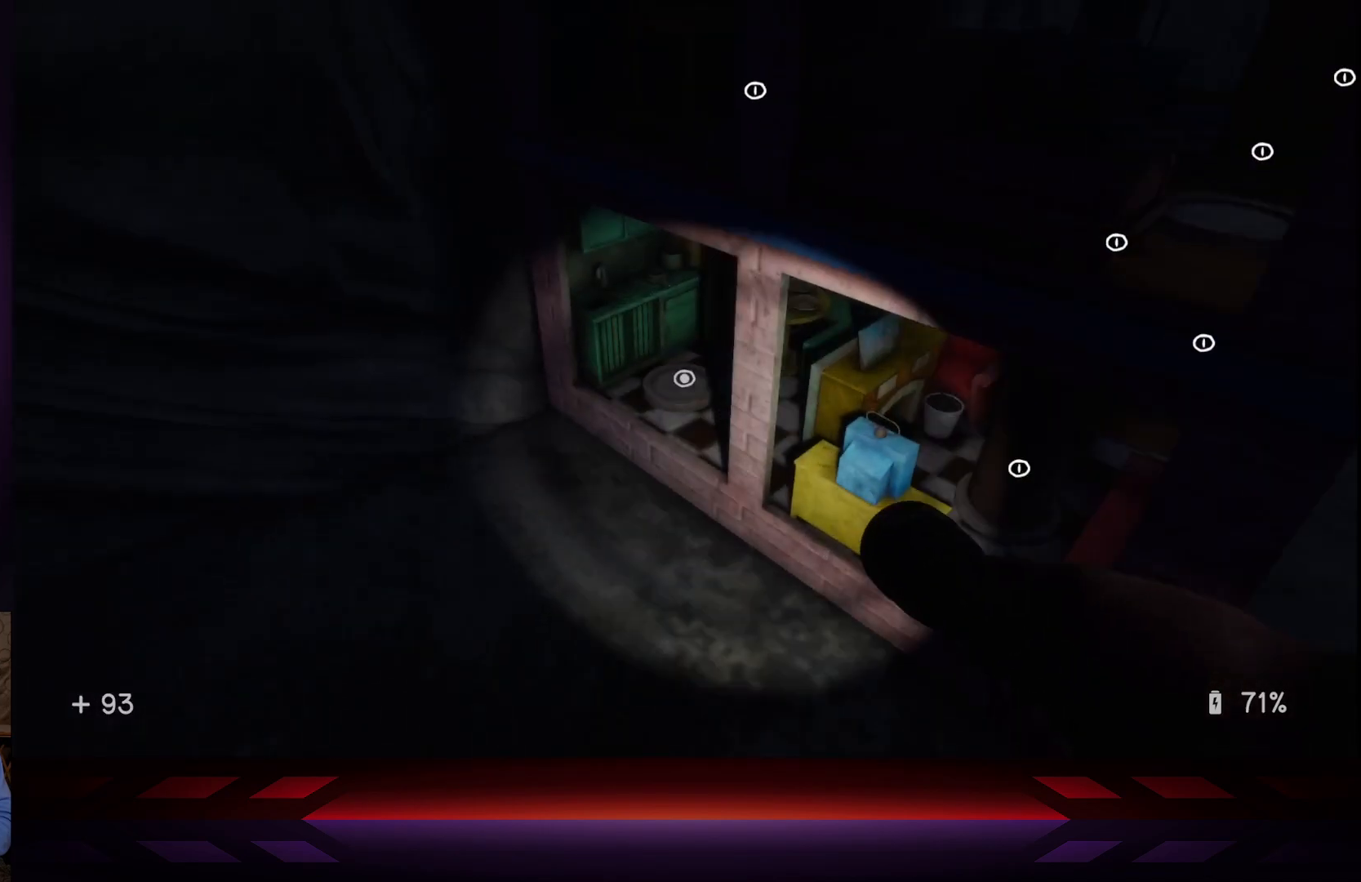
{"buttons": ["X"], "left_stick": "center", "right_stick": "center", "events": [[17, "left_stick", "center"], [317, "left_stick", "down"], [433, "left_stick", "center"], [467, "X", "down"]]}